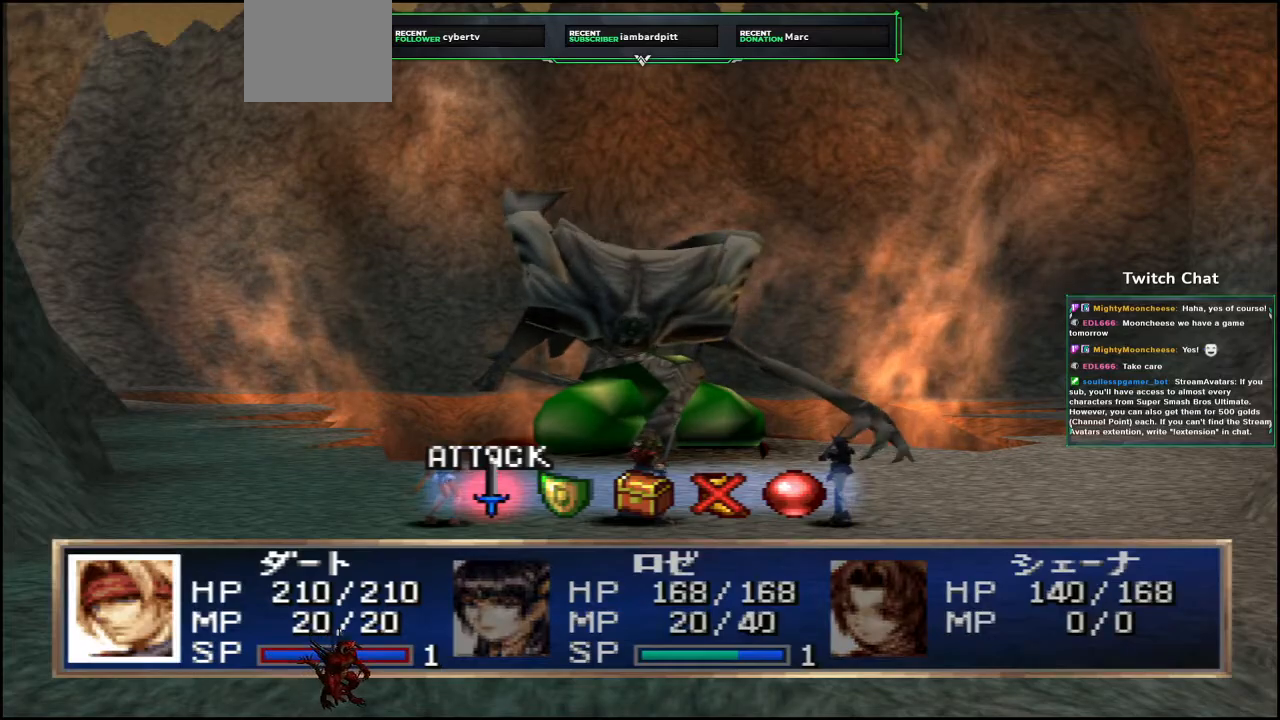
Gameplay with a controller (PlayStation layout); each line is a JSON object with the inputs held at the frame after it (dt_ms = milliseconds from this image to that frame). "events" lists button and stick changes between this image and that frame as [ms after this image, input, new state], when the widget could be followed in between.
{"dt_ms": 500, "buttons": [], "left_stick": "center", "right_stick": "center", "events": [[117, "CIRCLE", "down"], [233, "CIRCLE", "up"]]}
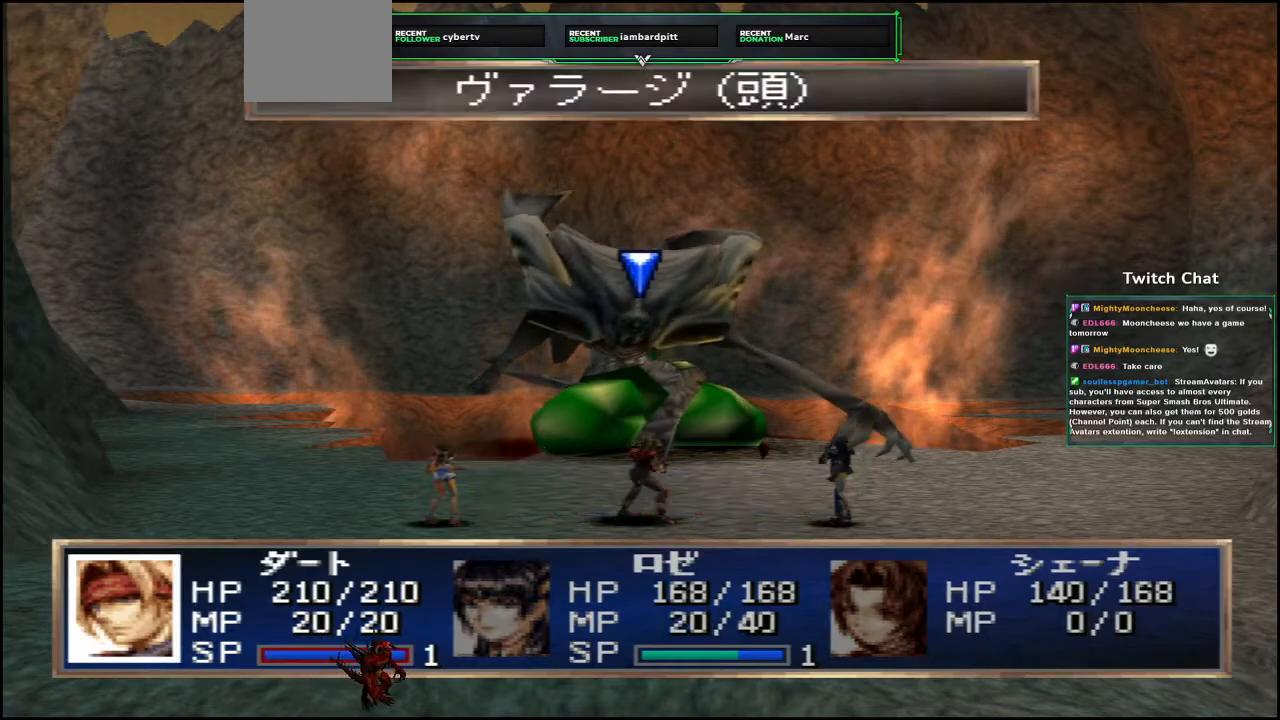
{"dt_ms": 500, "buttons": [], "left_stick": "center", "right_stick": "center", "events": [[133, "CIRCLE", "down"], [267, "CIRCLE", "up"]]}
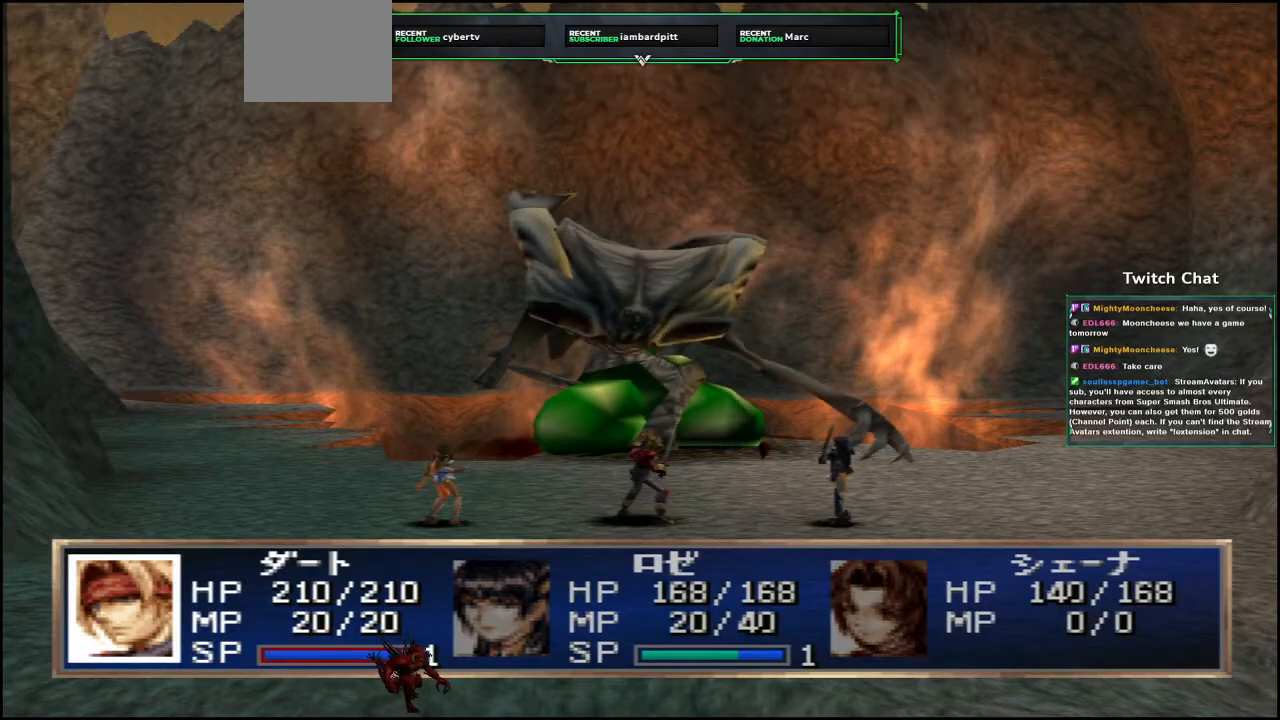
{"dt_ms": 500, "buttons": [], "left_stick": "center", "right_stick": "center", "events": []}
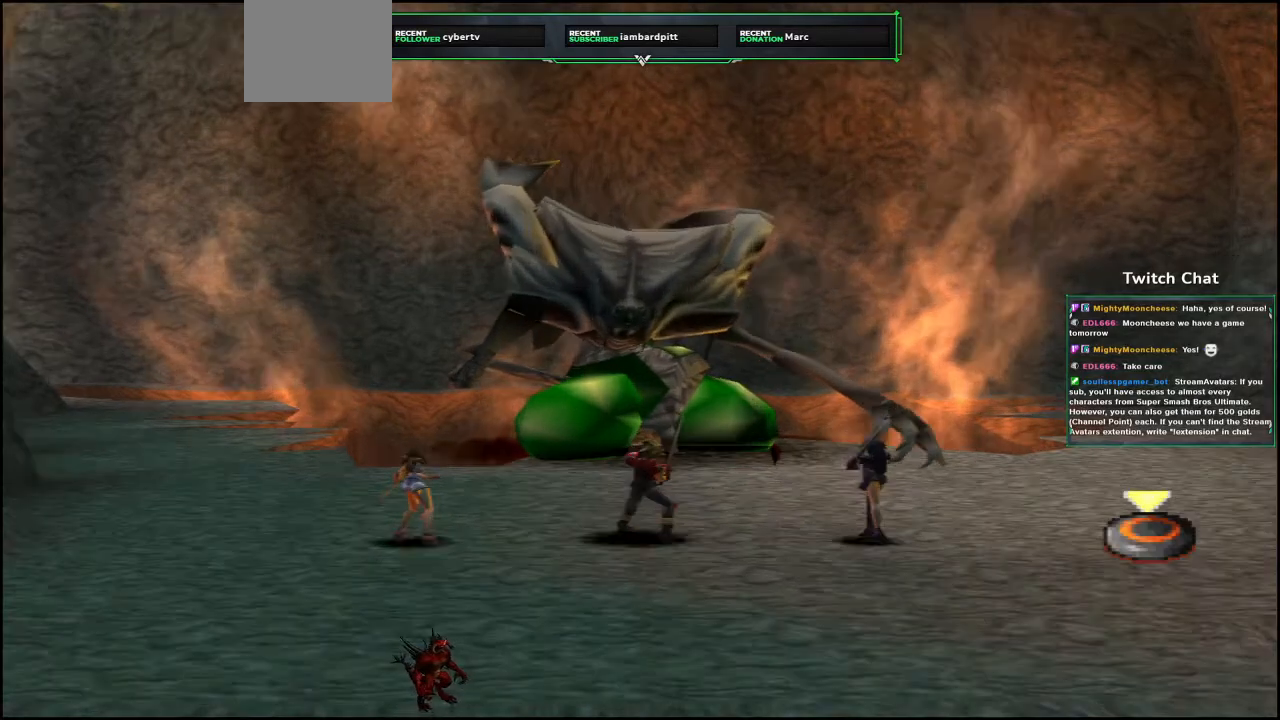
{"dt_ms": 1000, "buttons": ["CIRCLE"], "left_stick": "right", "right_stick": "right"}